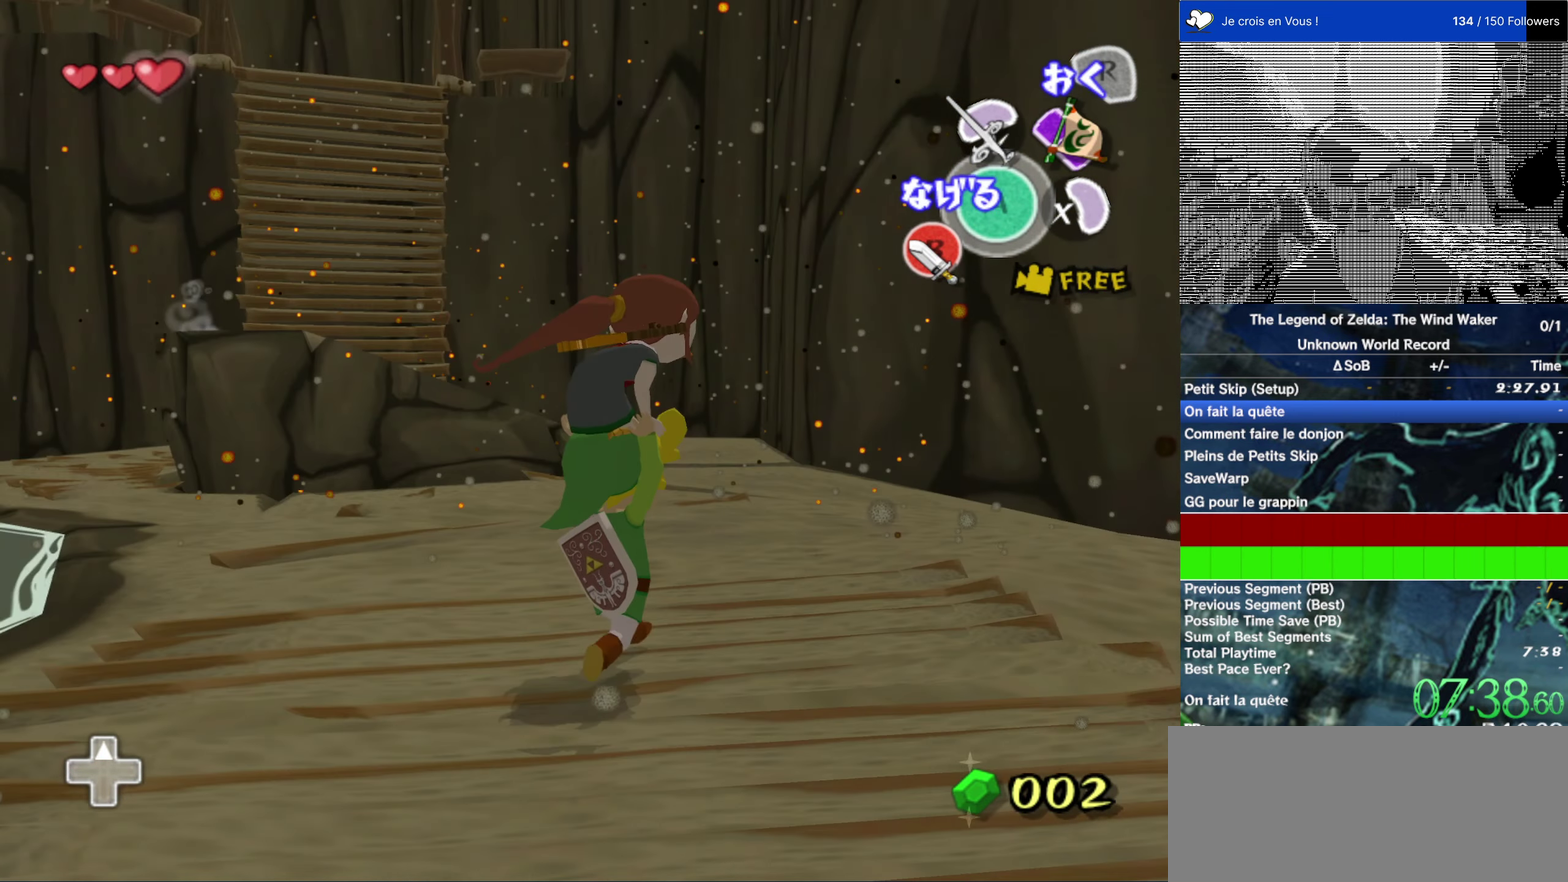
Gameplay with a controller (Nintendo layout); each line is a JSON object with the inputs held at the frame after it. "events" lists button and stick changes between this image and that frame as [ms after this image, input, new state], when the widget could be followed in between. This overlay highlights the sticks when they move; stick clicks (L3 R3) are not distinguishable. Not read: L1 L3 R3.
{"buttons": [], "left_stick": "up-right", "right_stick": "center", "events": [[300, "left_stick", "up-right"]]}
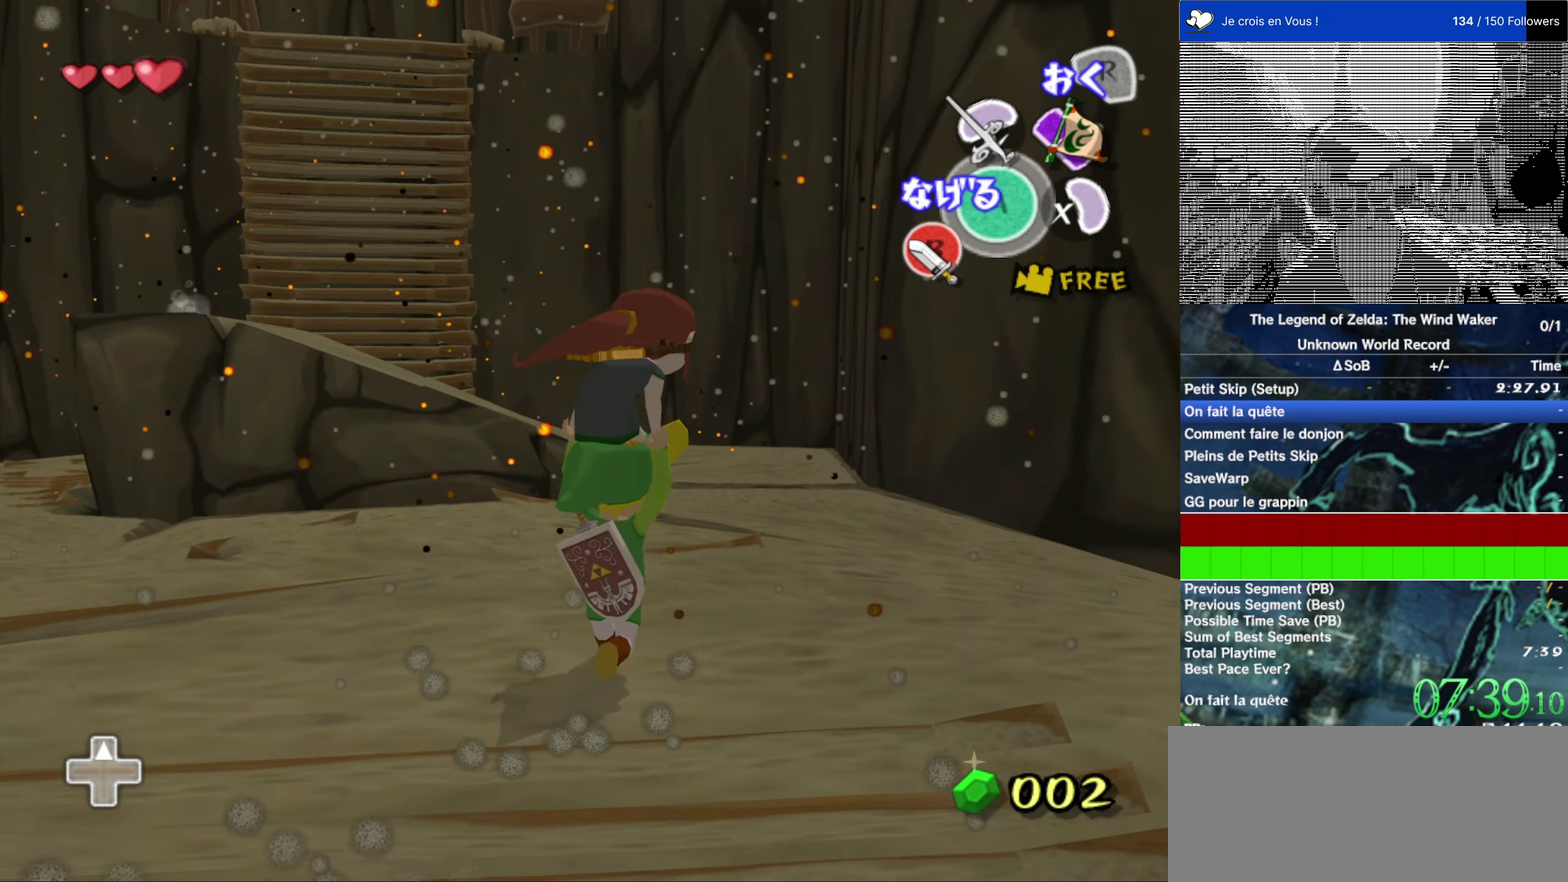
{"buttons": [], "left_stick": "up-right", "right_stick": "center"}
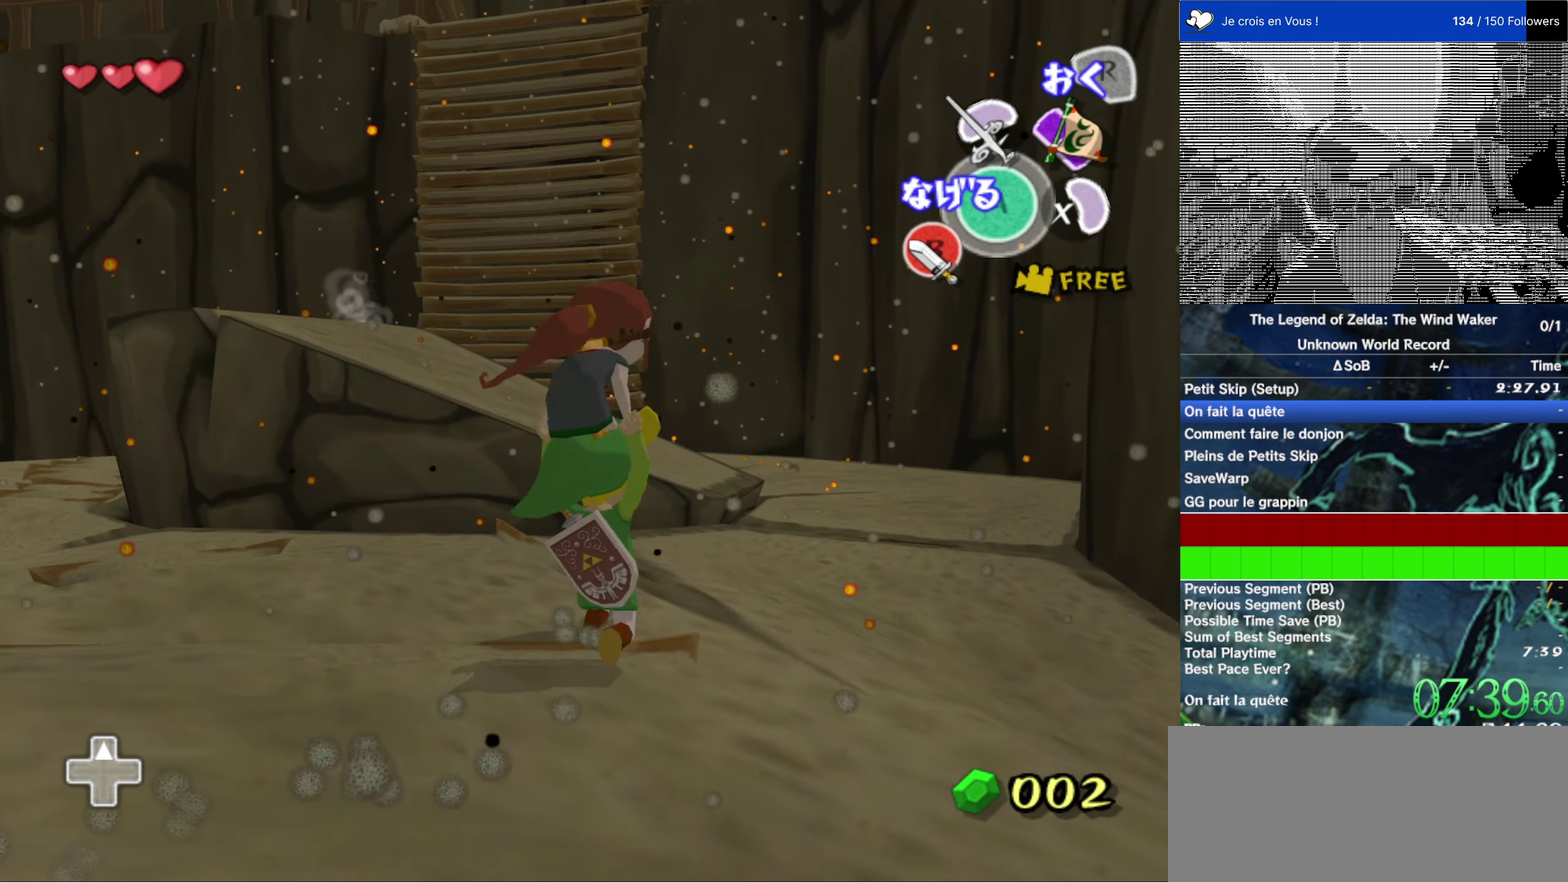
{"buttons": [], "left_stick": "up-right", "right_stick": "right"}
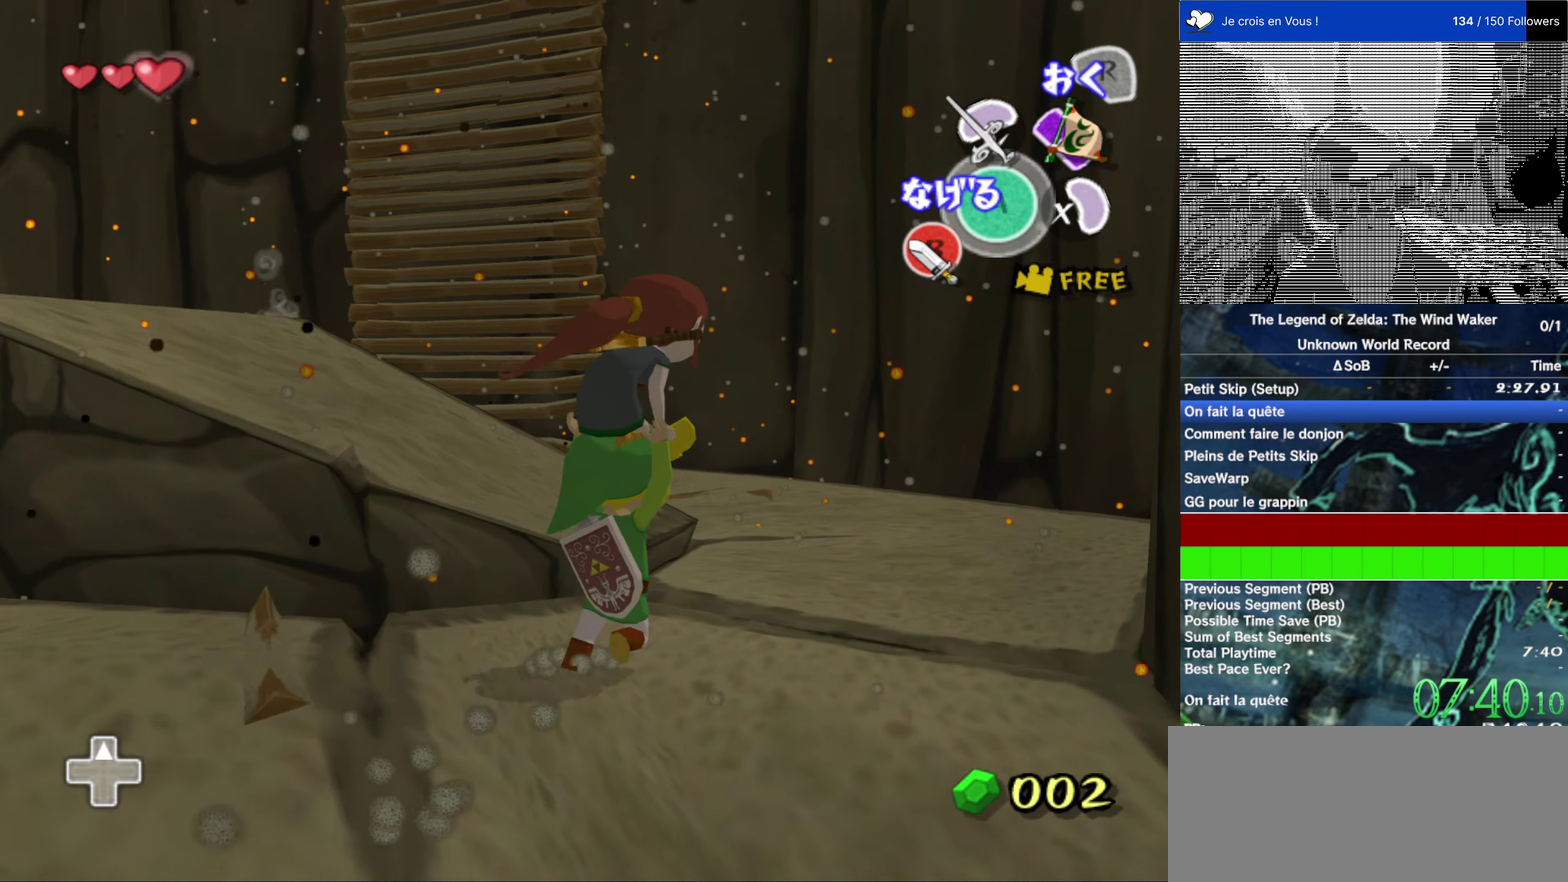
{"buttons": [], "left_stick": "up", "right_stick": "center"}